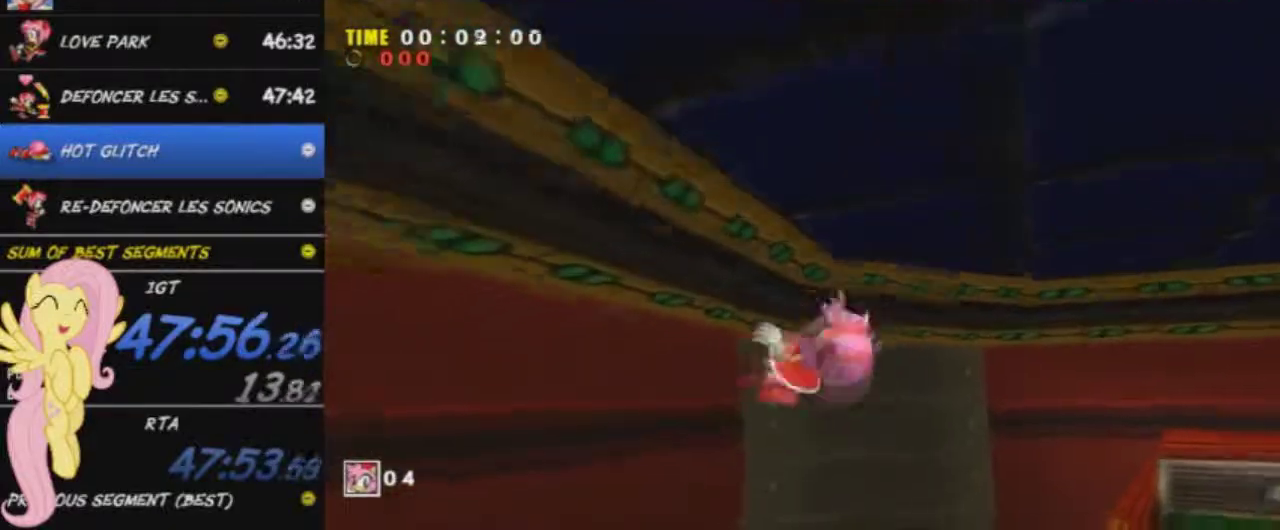
Gameplay with a controller (Xbox layout); each line is a JSON object with the inputs held at the frame after it. "events" lists button and stick changes between this image and that frame as [ms after this image, input, new state], when the widget could be followed in between. This overlay highlights the sticks when they move; stick clicks (L3 R3) are not distinguishable.
{"buttons": ["X"], "left_stick": "up-right", "right_stick": "center"}
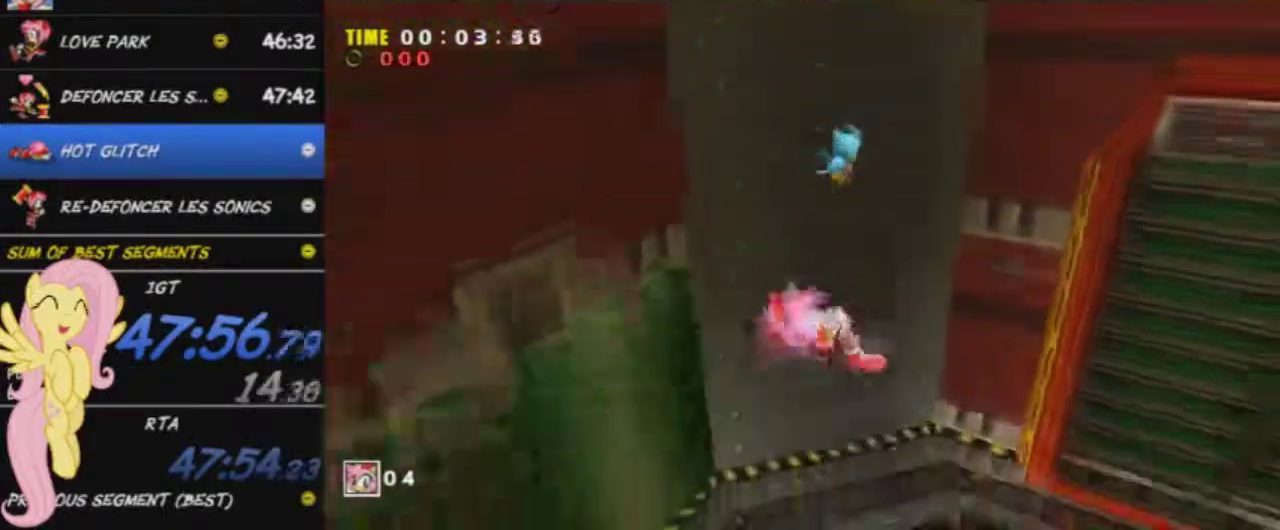
{"buttons": [], "left_stick": "down-right", "right_stick": "center", "events": [[100, "left_stick", "right"], [117, "X", "up"], [417, "left_stick", "down-right"]]}
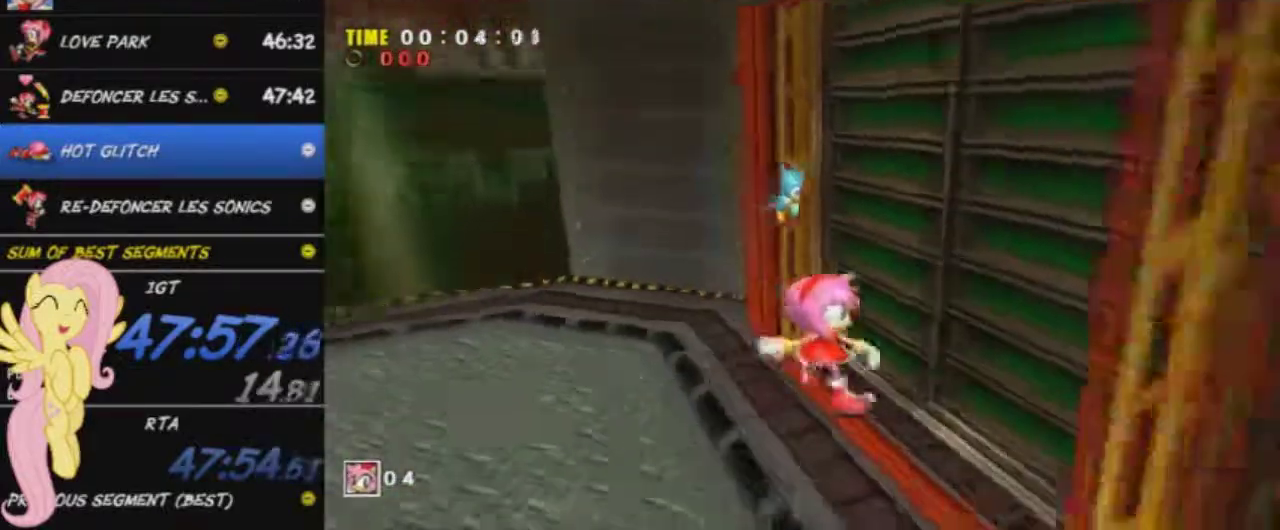
{"buttons": ["L2"], "left_stick": "center", "right_stick": "center", "events": [[134, "L2", "down"], [134, "left_stick", "right"], [217, "left_stick", "center"]]}
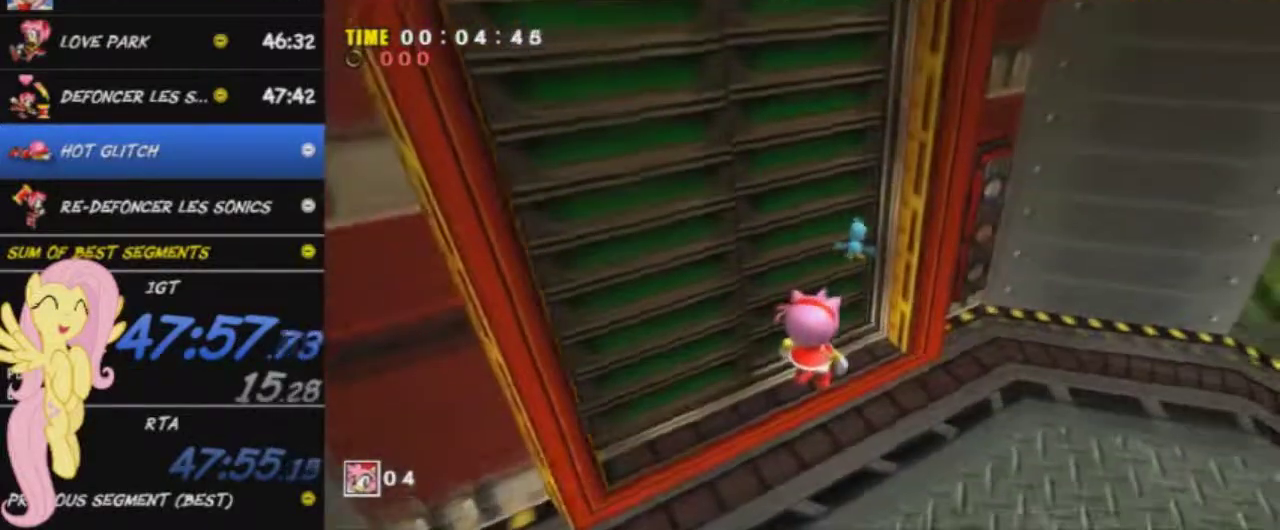
{"buttons": ["R2"], "left_stick": "center", "right_stick": "center", "events": [[17, "L2", "up"], [184, "R2", "down"], [351, "R2", "up"], [501, "R2", "down"]]}
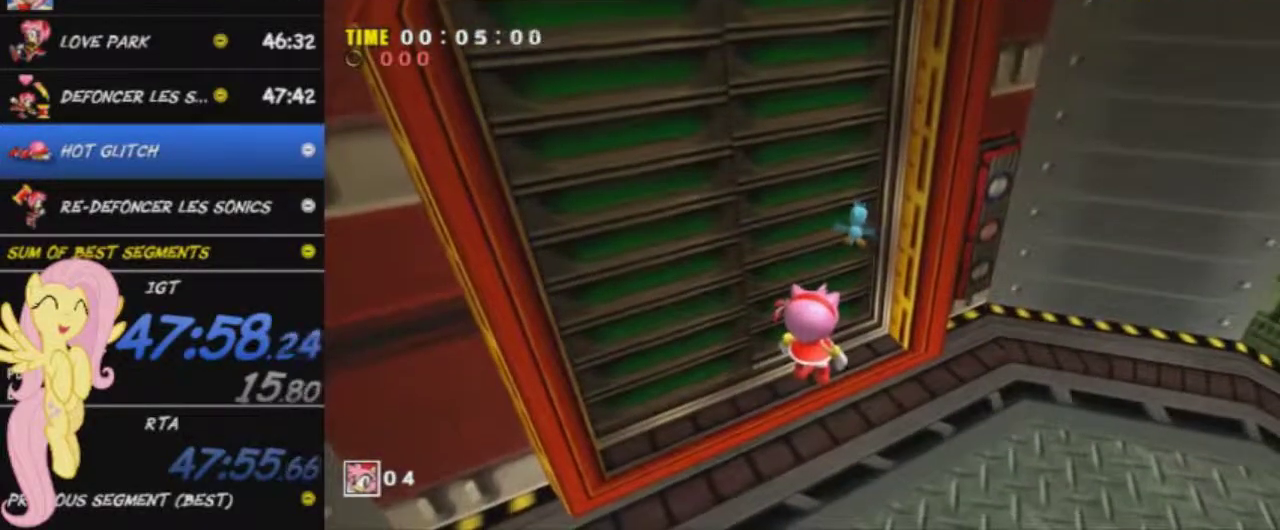
{"buttons": [], "left_stick": "center", "right_stick": "center", "events": [[400, "R2", "up"]]}
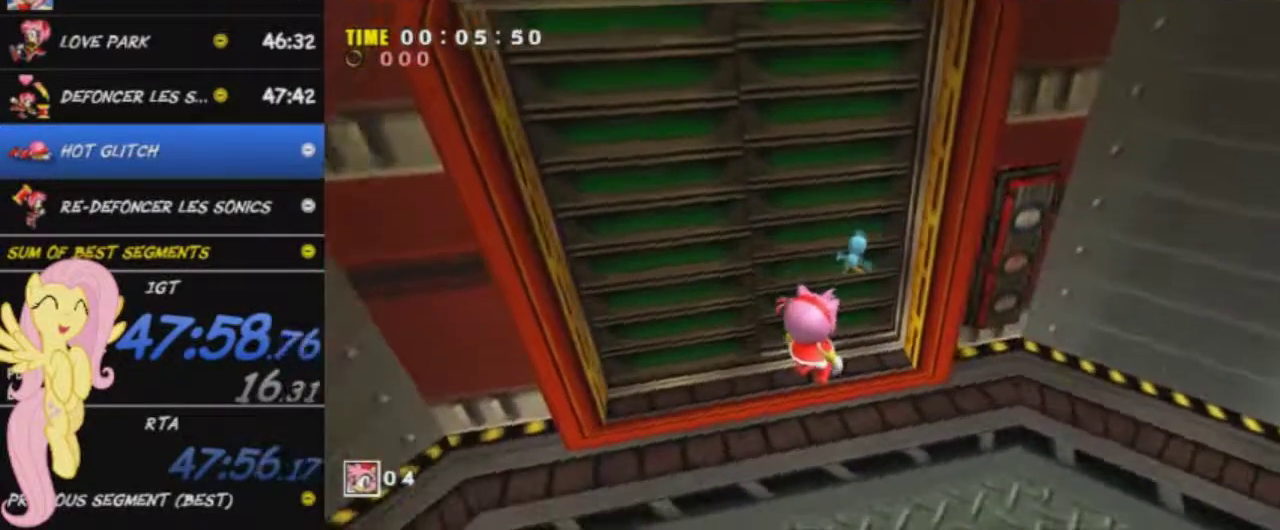
{"buttons": [], "left_stick": "center", "right_stick": "center", "events": [[167, "R2", "down"], [167, "left_stick", "down-left"], [351, "R2", "up"], [467, "left_stick", "center"]]}
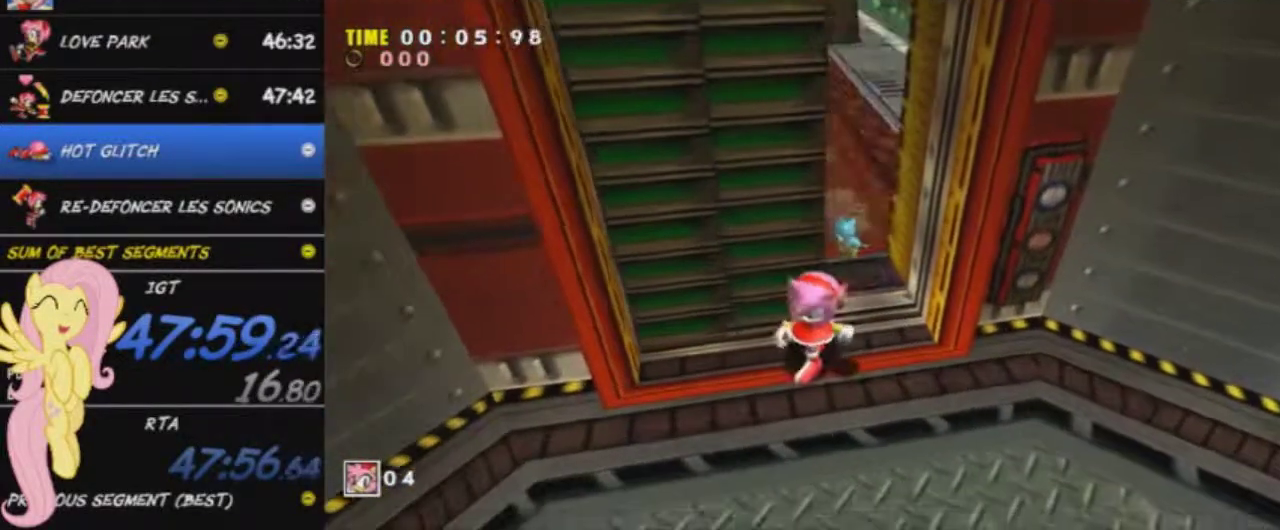
{"buttons": [], "left_stick": "up", "right_stick": "center", "events": [[116, "left_stick", "up"], [300, "A", "down"], [400, "A", "up"]]}
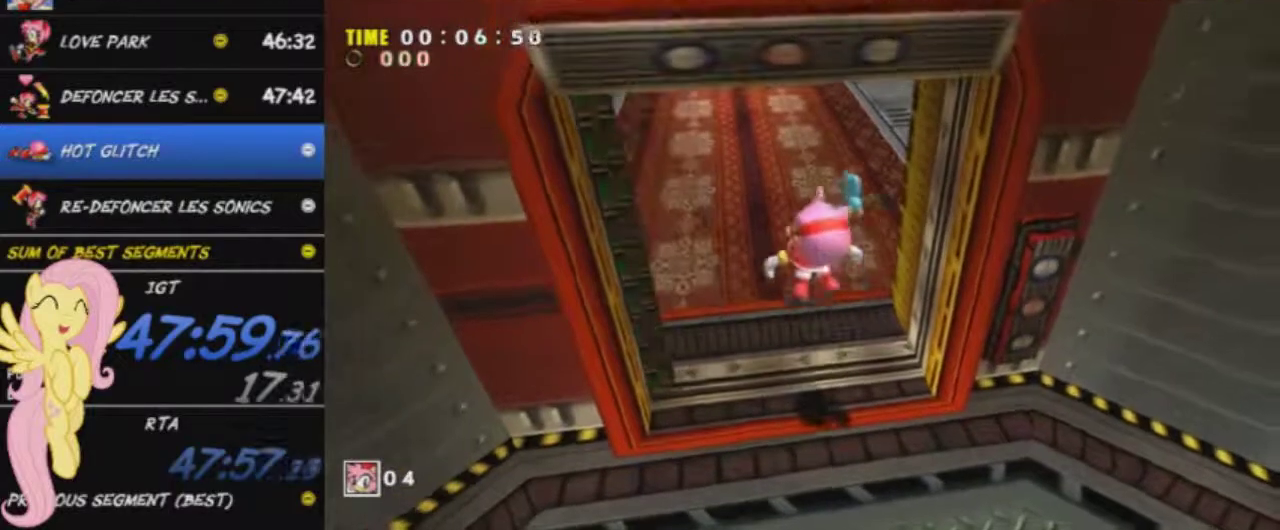
{"buttons": [], "left_stick": "up", "right_stick": "center", "events": []}
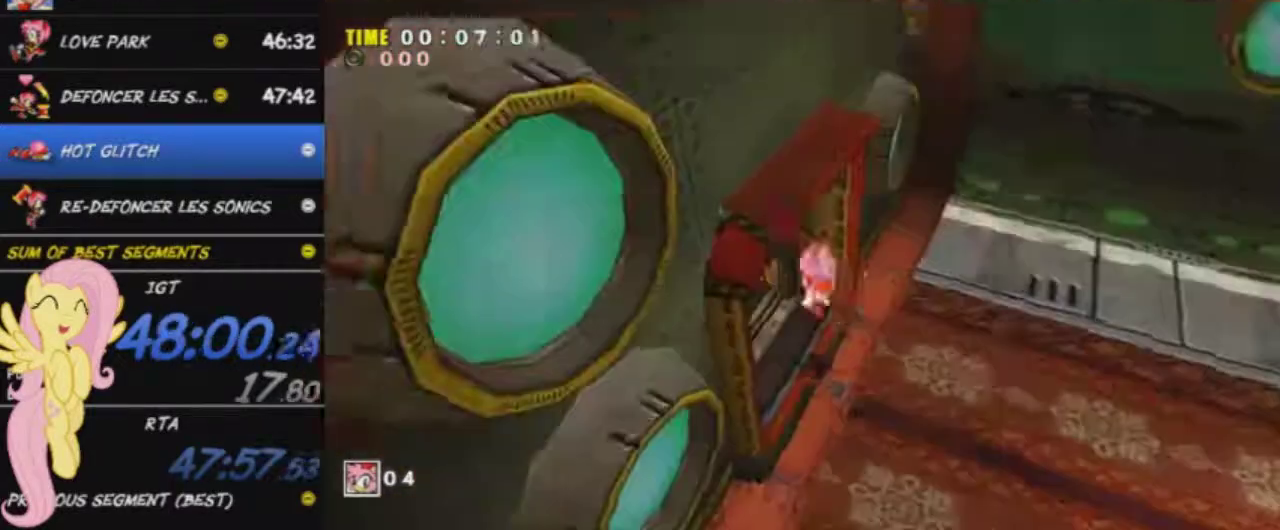
{"buttons": [], "left_stick": "up-right", "right_stick": "center", "events": [[484, "left_stick", "up-right"]]}
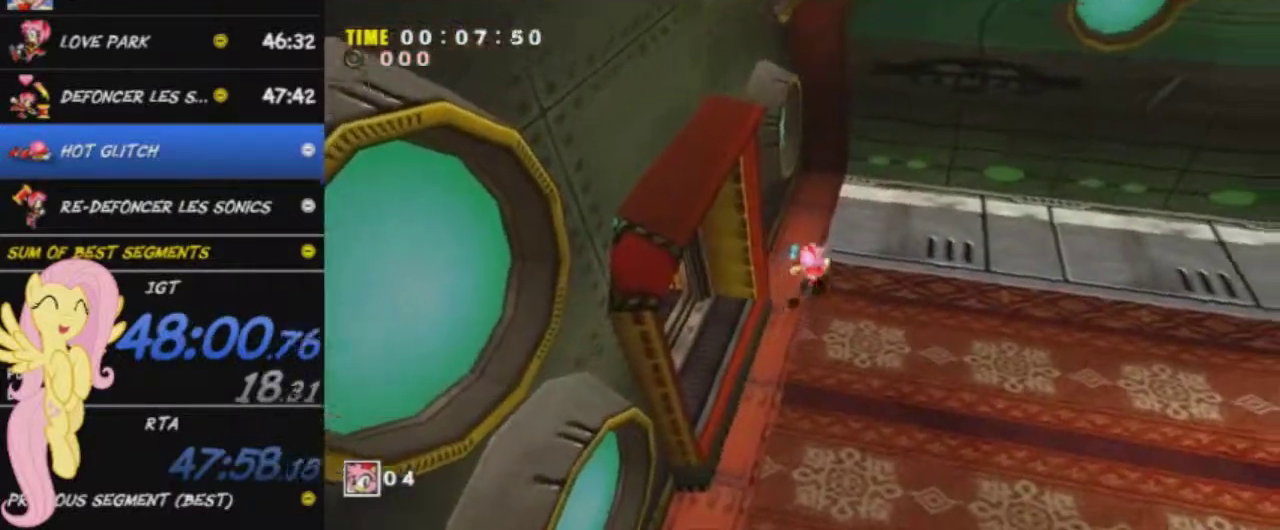
{"buttons": ["A", "L2"], "left_stick": "right", "right_stick": "center", "events": [[34, "left_stick", "right"], [367, "L2", "down"], [417, "A", "down"]]}
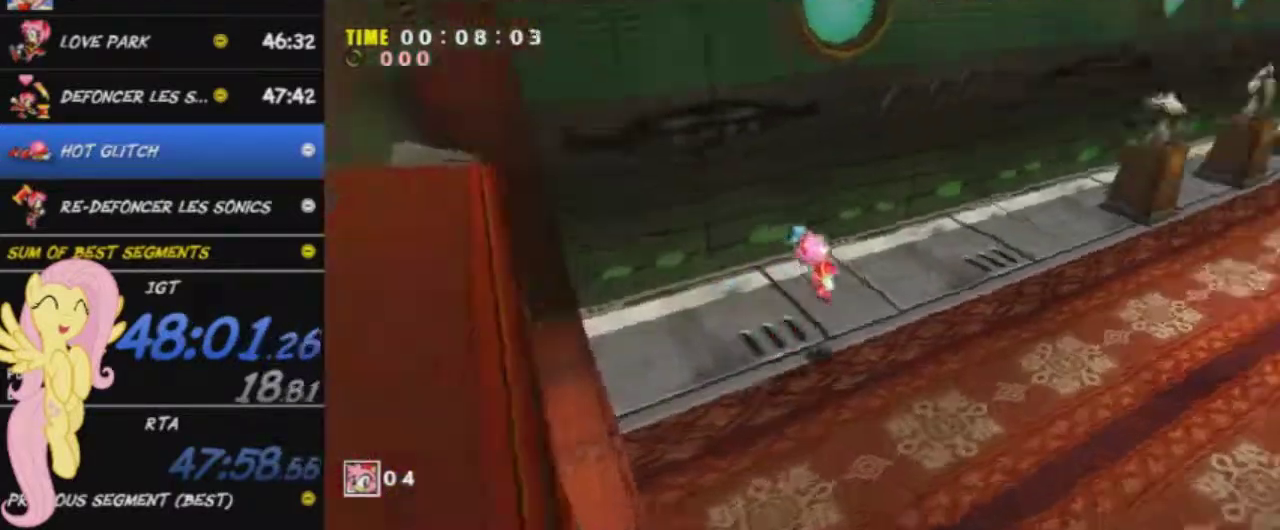
{"buttons": ["A"], "left_stick": "up-right", "right_stick": "center", "events": [[150, "L2", "up"], [350, "left_stick", "up-right"]]}
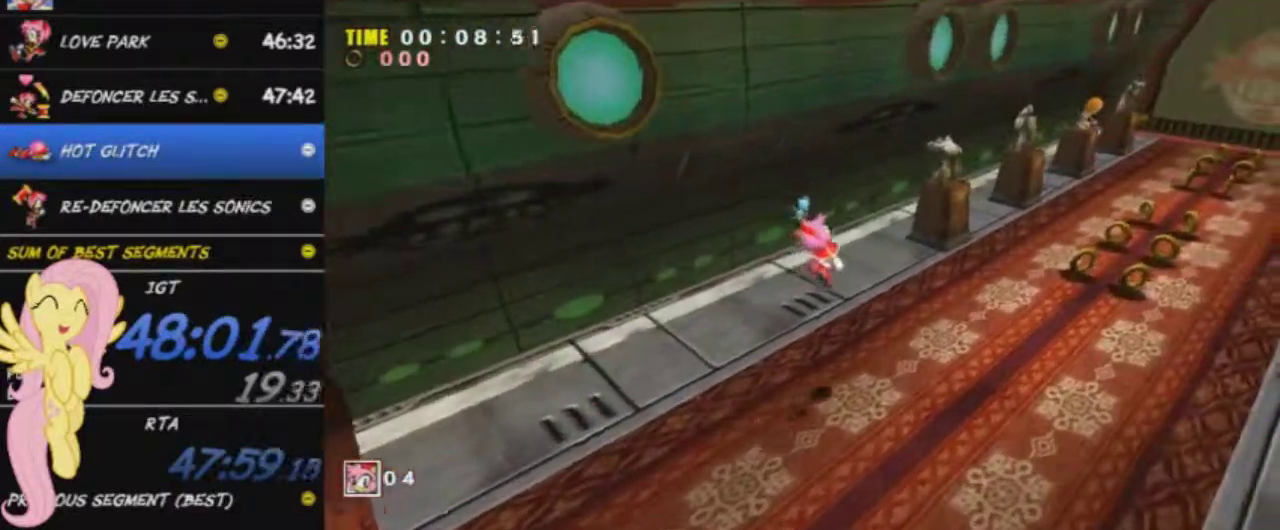
{"buttons": [], "left_stick": "up-right", "right_stick": "center", "events": [[117, "A", "up"]]}
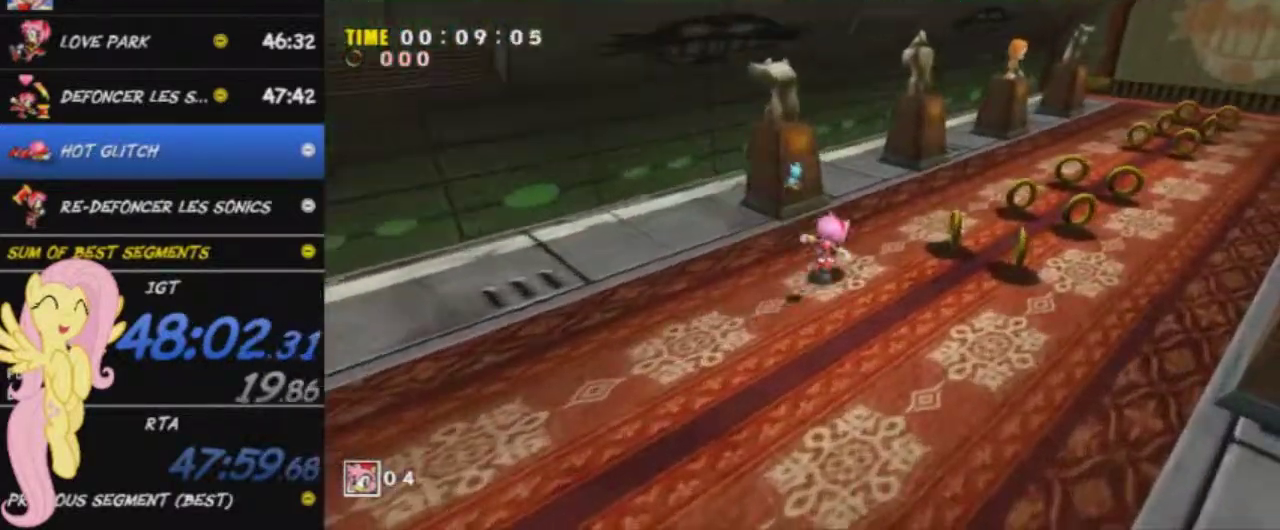
{"buttons": ["L2"], "left_stick": "up-right", "right_stick": "center", "events": [[400, "L2", "down"]]}
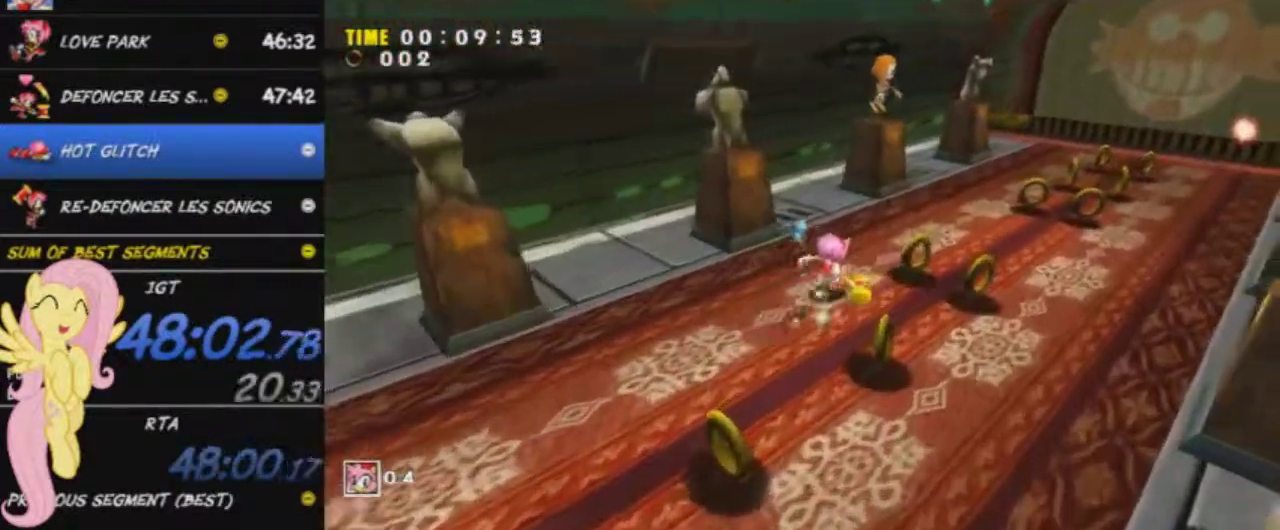
{"buttons": ["L2"], "left_stick": "up-right", "right_stick": "center", "events": []}
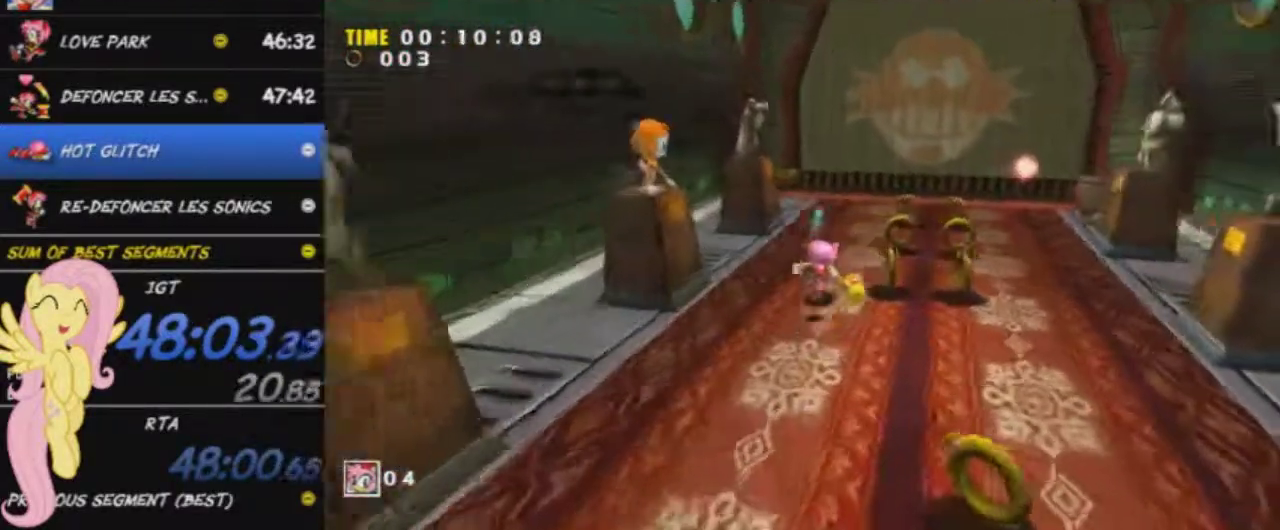
{"buttons": [], "left_stick": "up", "right_stick": "center", "events": [[83, "L2", "up"], [333, "left_stick", "up"]]}